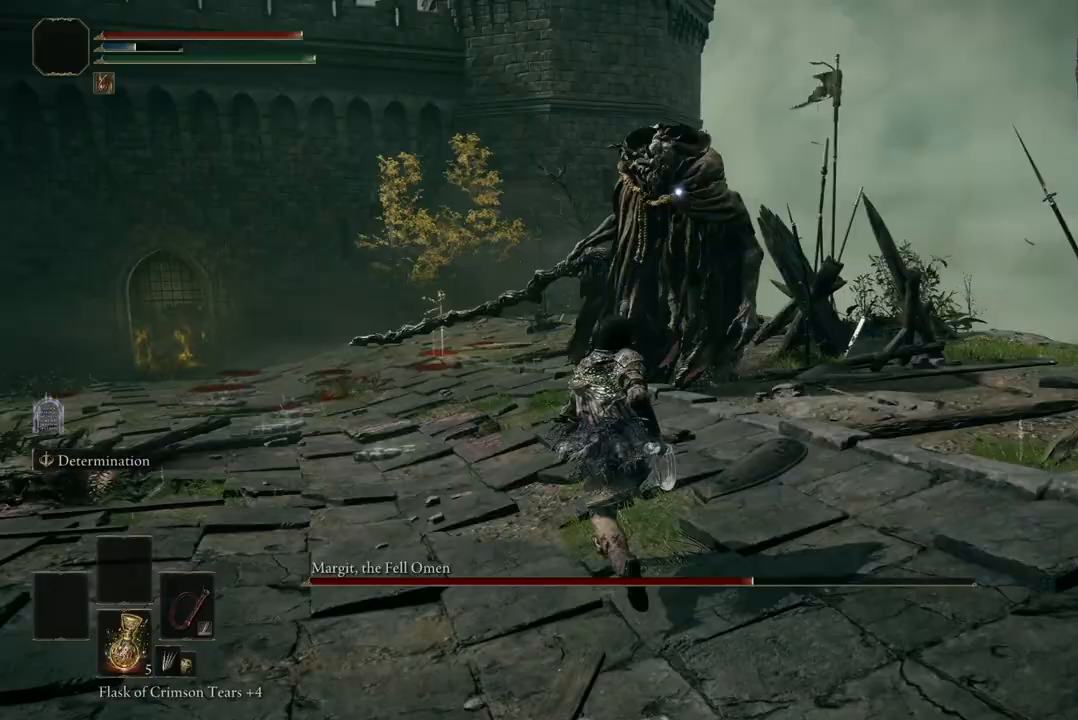
Gameplay with a controller (Xbox layout); each line is a JSON object with the inputs held at the frame after it. "events" lists button and stick changes between this image and that frame as [ms after this image, input, new state], when the widget could be followed in between. Not read: SHARE.
{"buttons": [], "left_stick": "left", "right_stick": "center", "events": [[467, "left_stick", "left"]]}
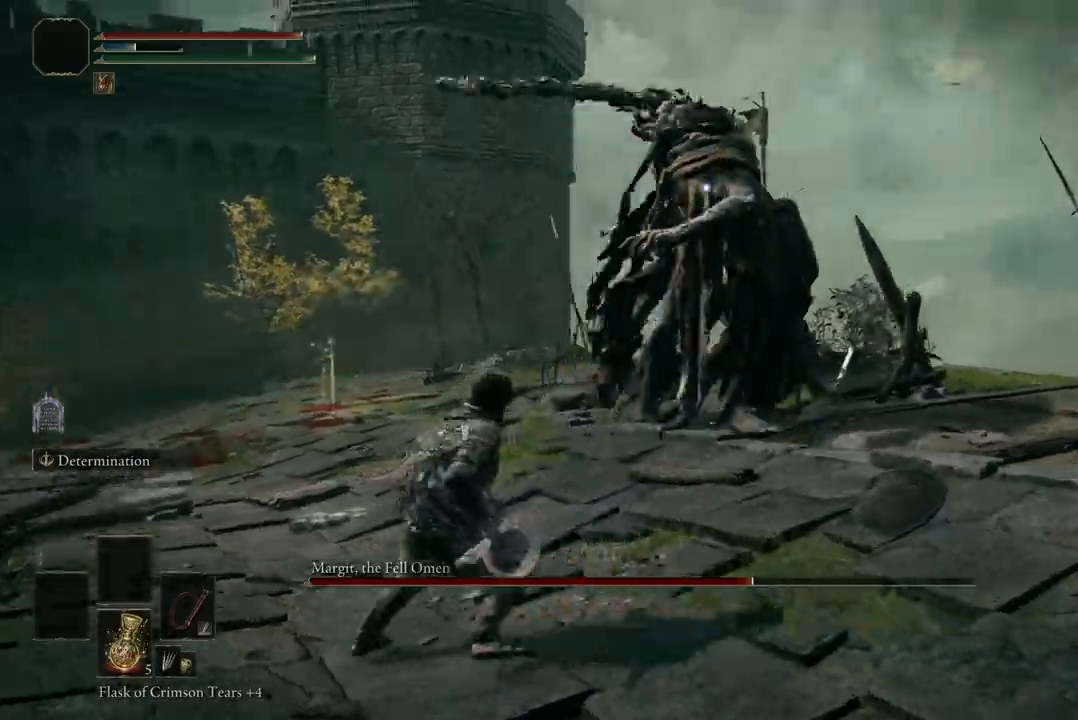
{"buttons": [], "left_stick": "up-left", "right_stick": "center", "events": [[233, "left_stick", "up-left"], [333, "B", "down"], [433, "B", "up"]]}
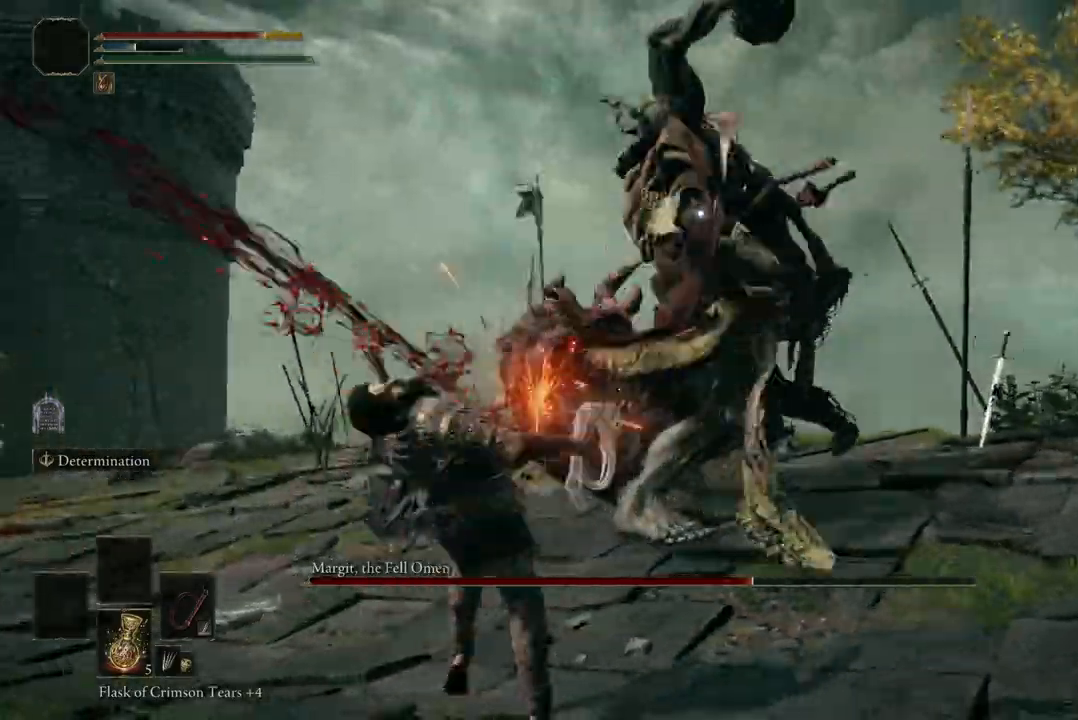
{"buttons": [], "left_stick": "up", "right_stick": "center", "events": [[167, "left_stick", "up"]]}
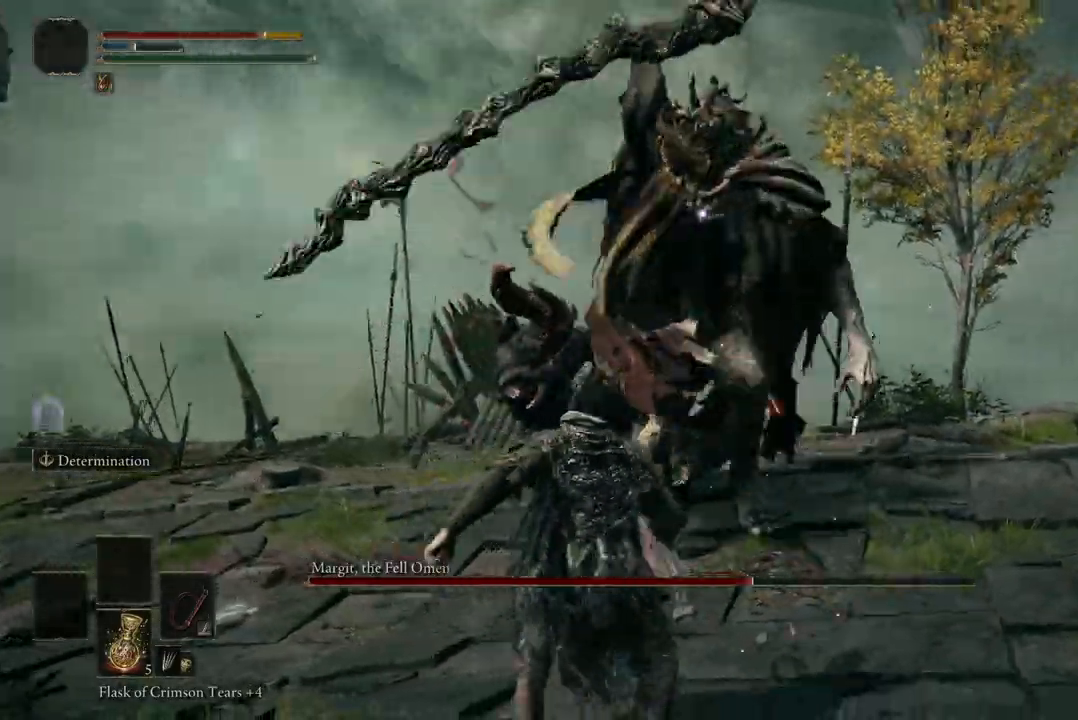
{"buttons": [], "left_stick": "up", "right_stick": "center", "events": [[100, "B", "down"], [300, "B", "up"]]}
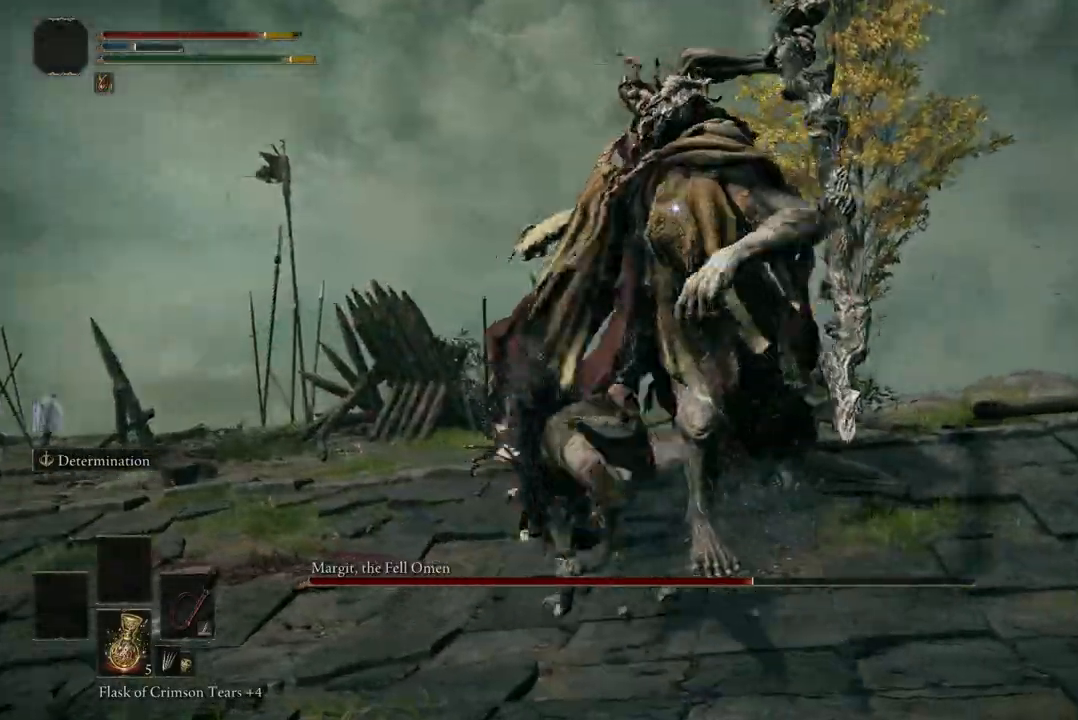
{"buttons": [], "left_stick": "up-right", "right_stick": "center", "events": [[267, "left_stick", "up-right"]]}
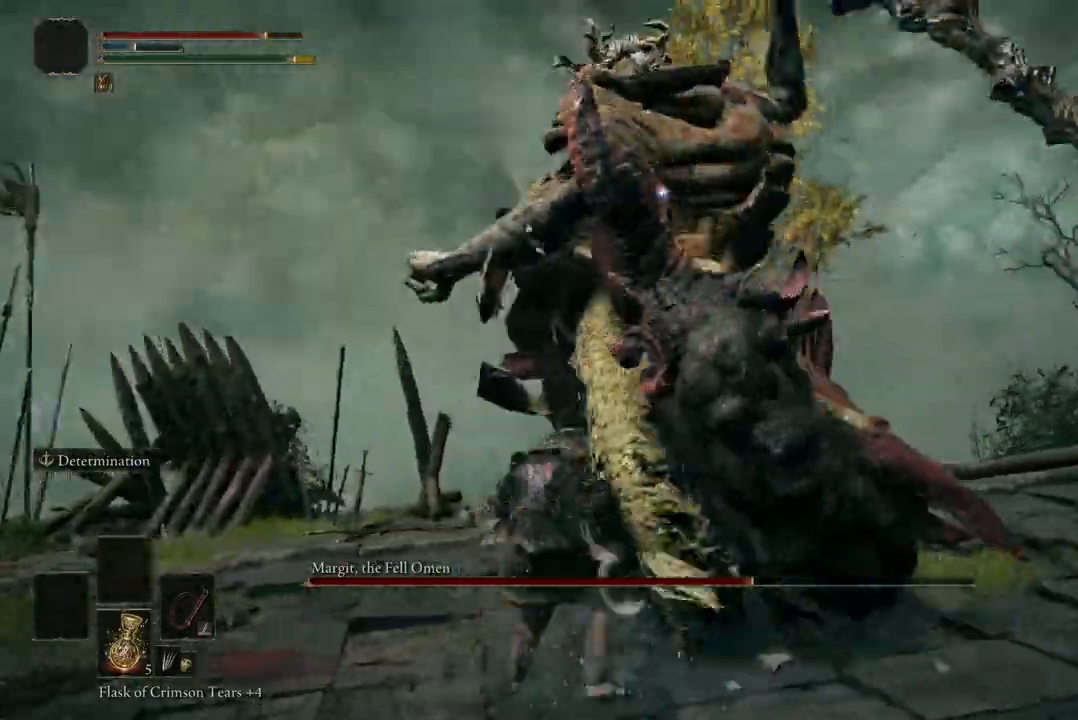
{"buttons": [], "left_stick": "up-right", "right_stick": "center", "events": [[267, "B", "down"], [433, "B", "up"]]}
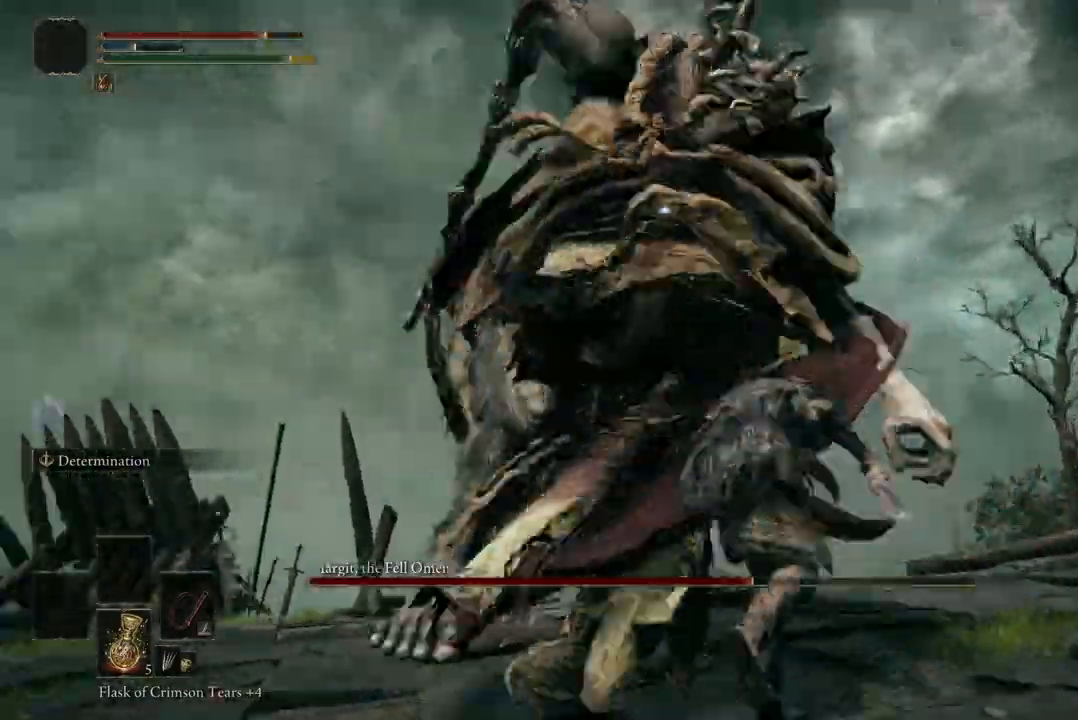
{"buttons": ["A"], "left_stick": "up", "right_stick": "center", "events": [[33, "left_stick", "up"], [500, "A", "down"]]}
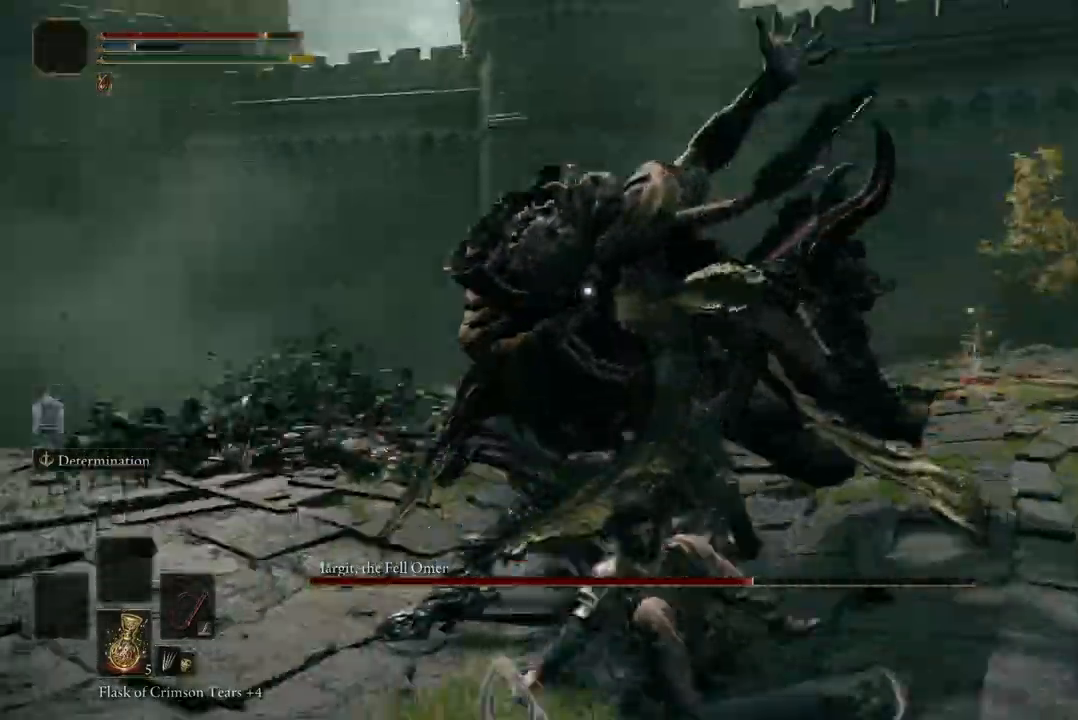
{"buttons": [], "left_stick": "up", "right_stick": "center", "events": [[133, "A", "up"], [300, "R2", "down"], [400, "R2", "up"]]}
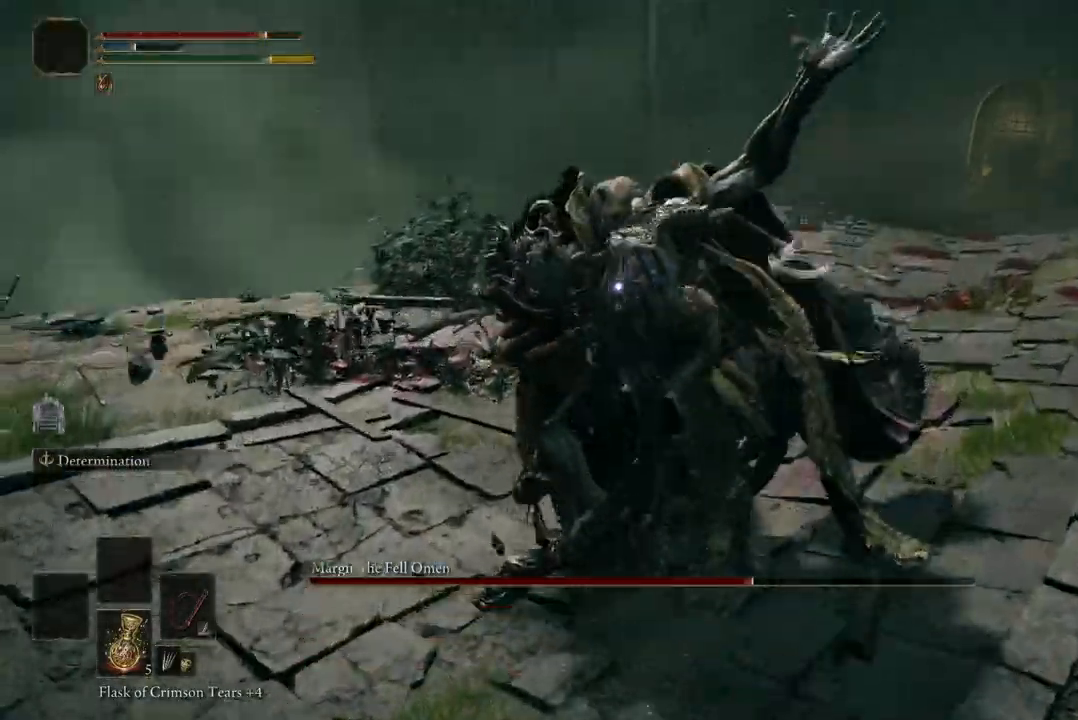
{"buttons": [], "left_stick": "center", "right_stick": "center"}
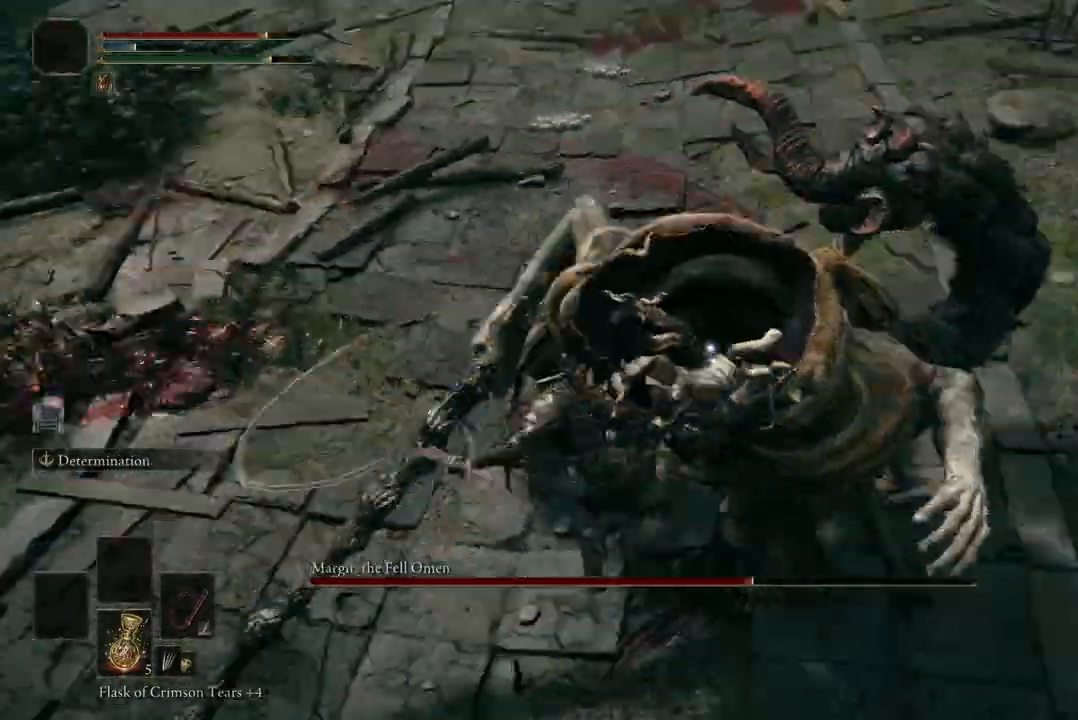
{"buttons": [], "left_stick": "center", "right_stick": "center", "events": []}
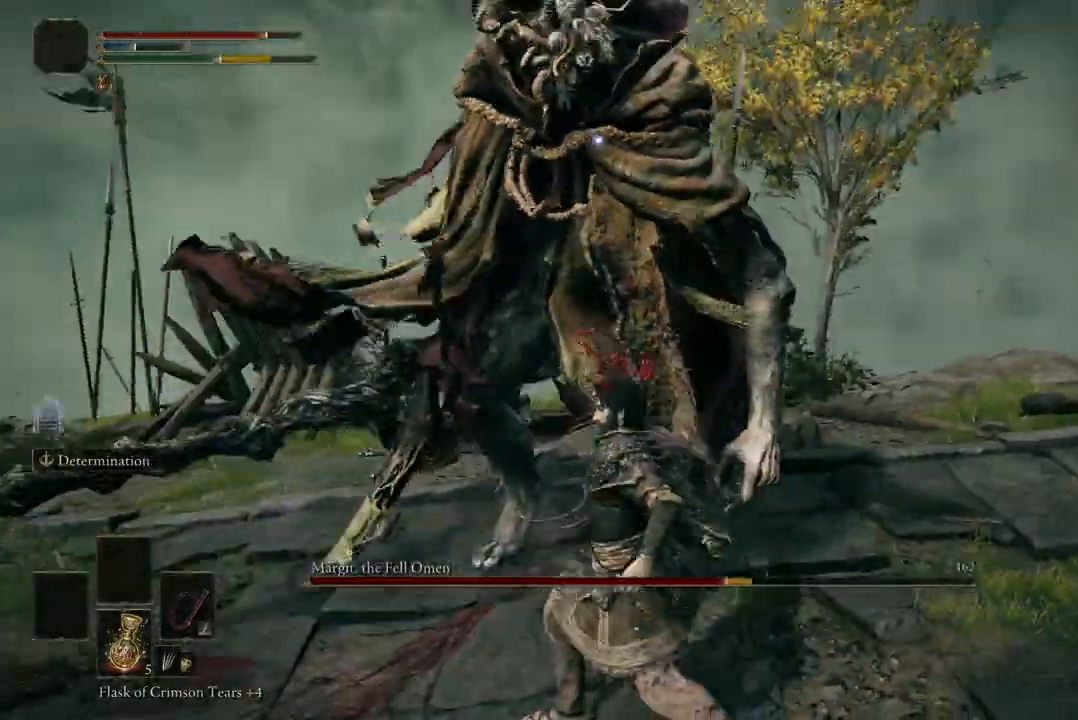
{"buttons": [], "left_stick": "center", "right_stick": "center", "events": [[67, "R1", "down"], [167, "R1", "up"]]}
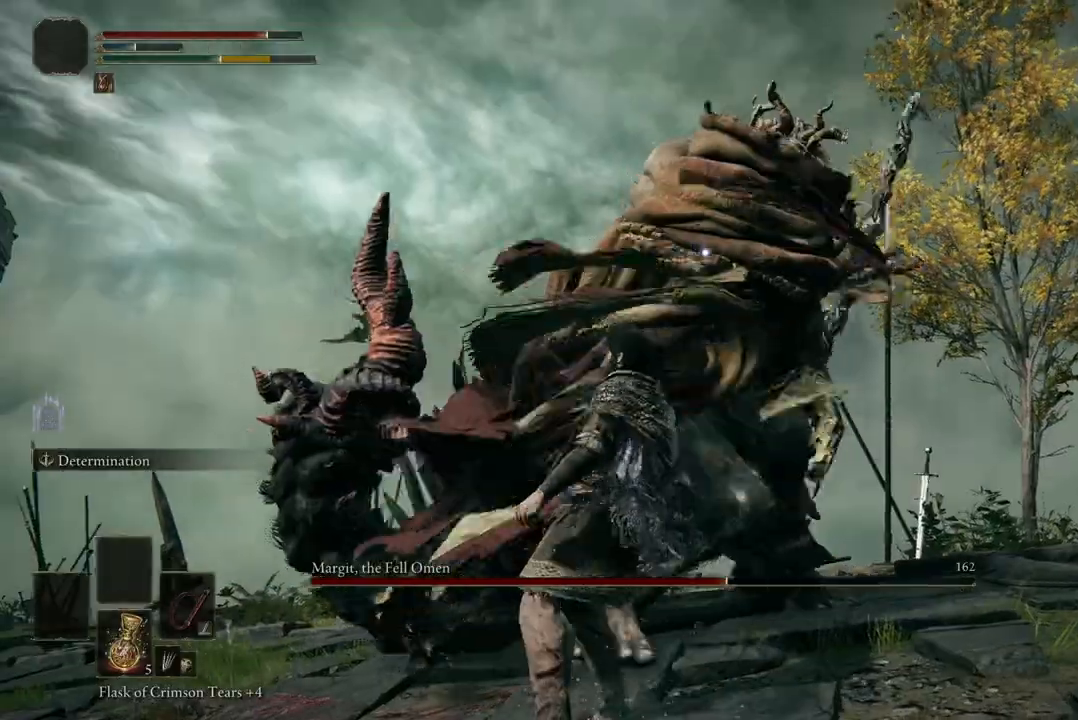
{"buttons": [], "left_stick": "left", "right_stick": "center", "events": [[300, "left_stick", "left"], [333, "B", "down"], [467, "B", "up"]]}
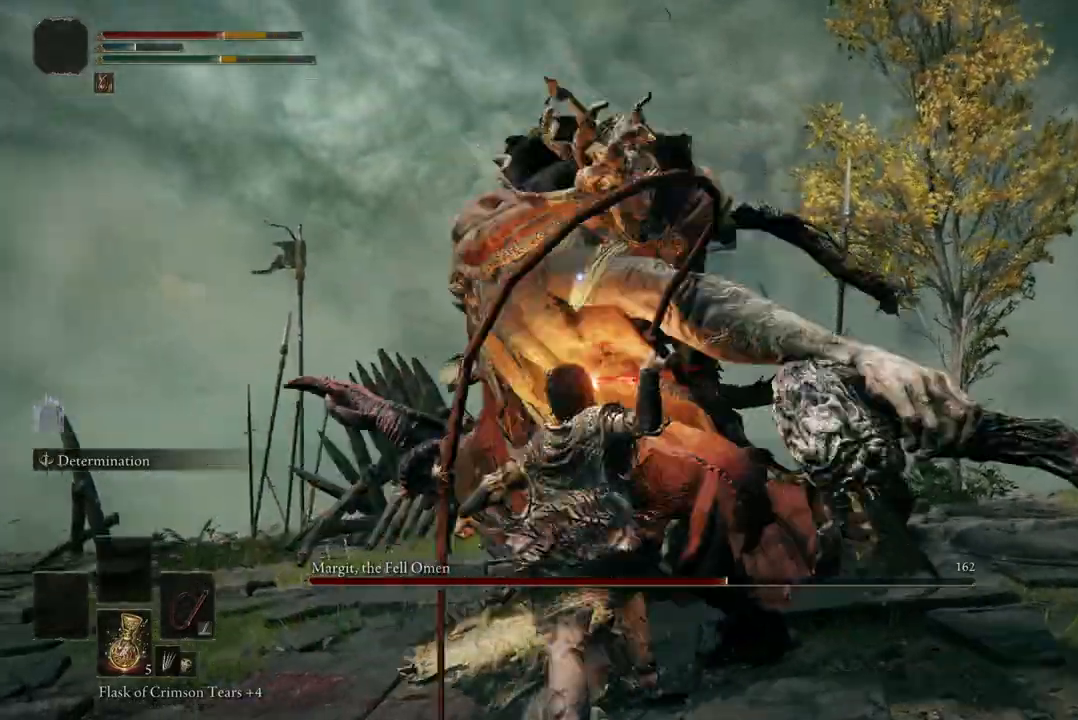
{"buttons": [], "left_stick": "left", "right_stick": "center", "events": []}
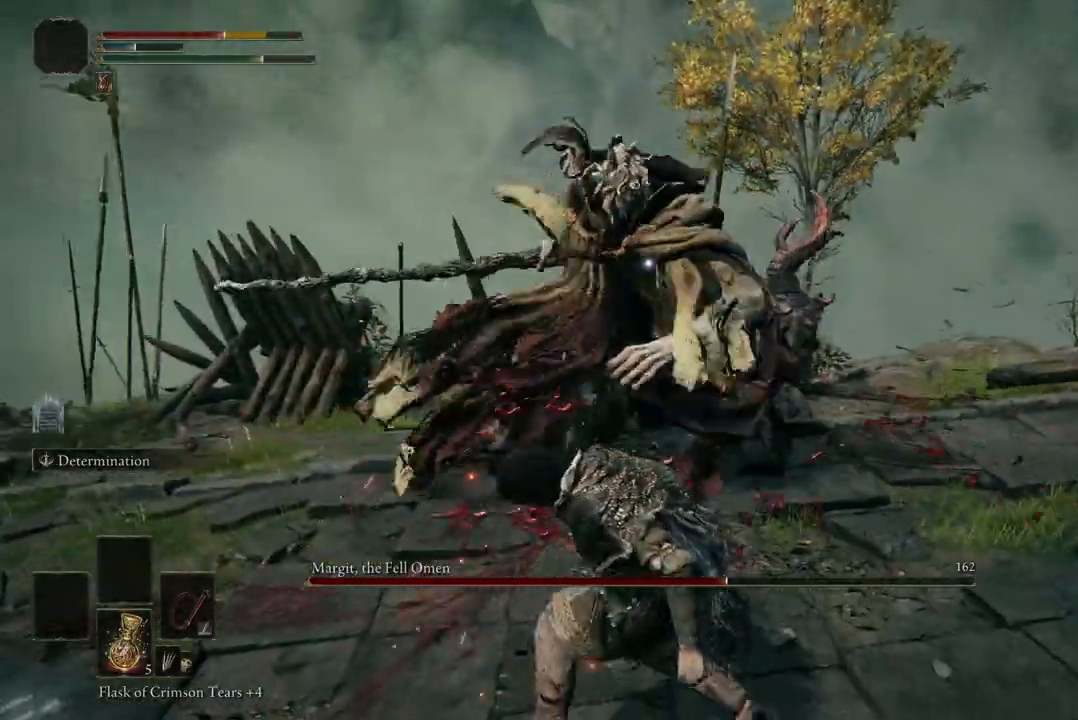
{"buttons": [], "left_stick": "down-left", "right_stick": "center", "events": [[167, "left_stick", "down-left"]]}
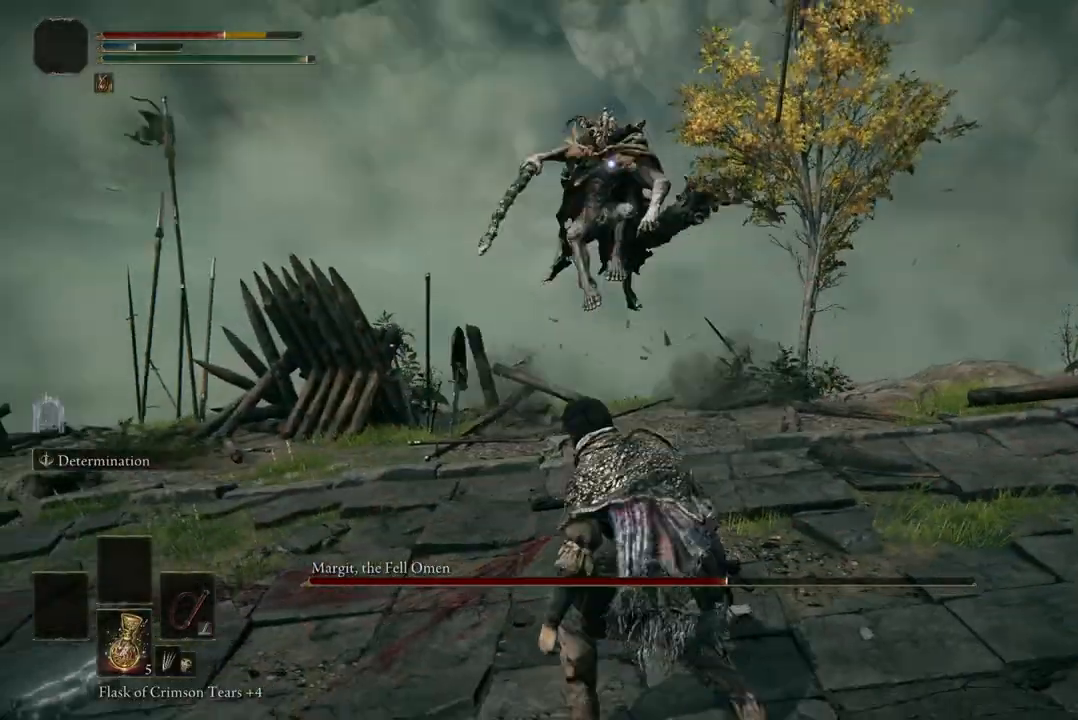
{"buttons": [], "left_stick": "down-left", "right_stick": "center", "events": []}
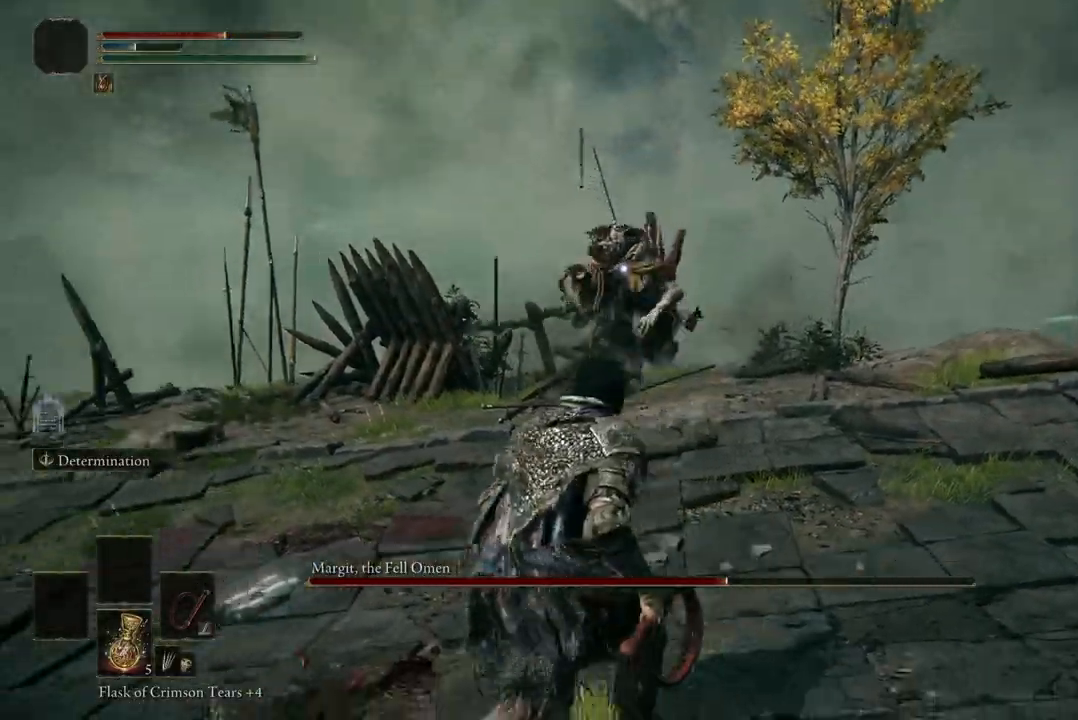
{"buttons": [], "left_stick": "left", "right_stick": "center", "events": [[100, "left_stick", "left"]]}
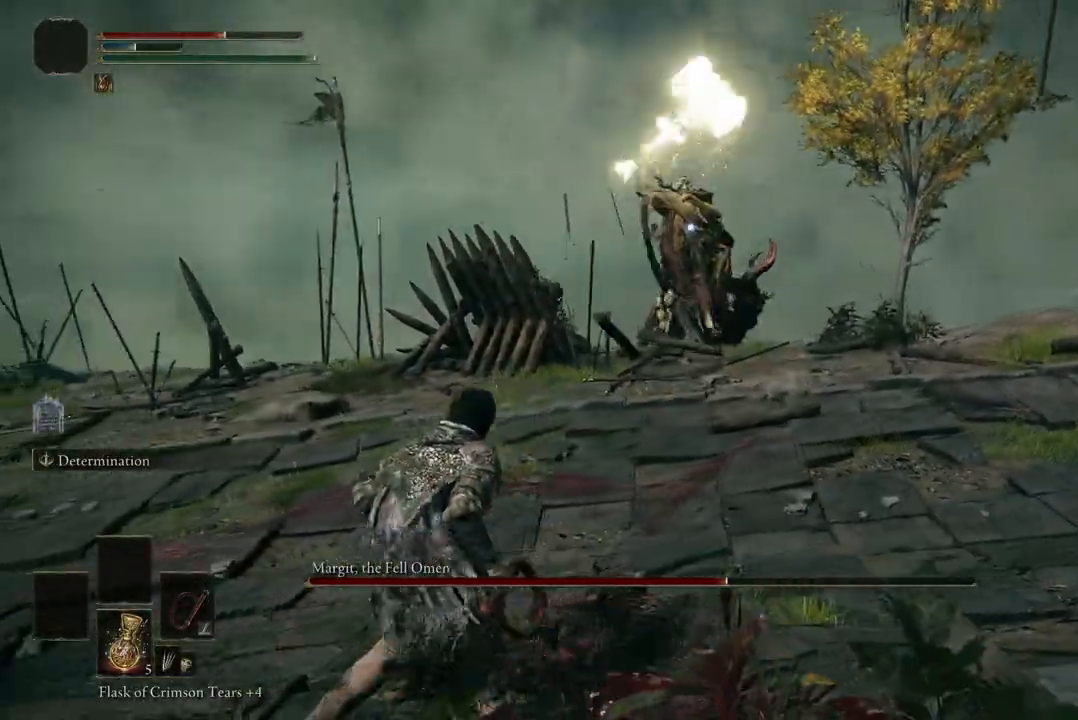
{"buttons": [], "left_stick": "up-left", "right_stick": "center", "events": [[67, "left_stick", "up-left"]]}
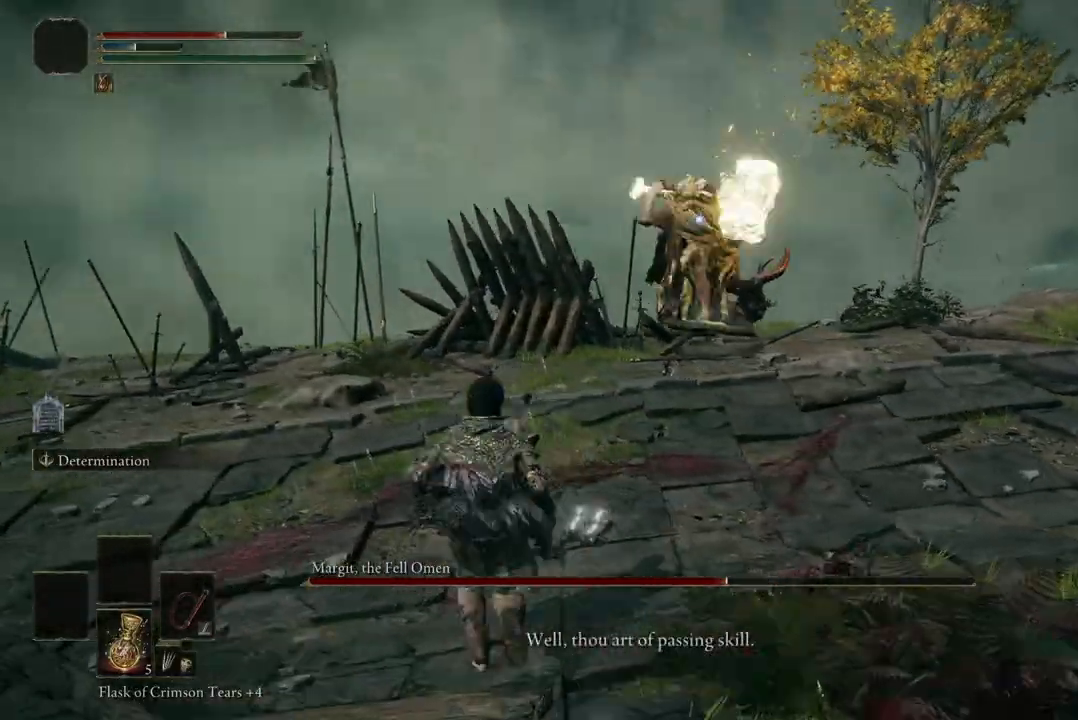
{"buttons": [], "left_stick": "down-left", "right_stick": "center", "events": [[67, "left_stick", "left"], [333, "left_stick", "down-left"]]}
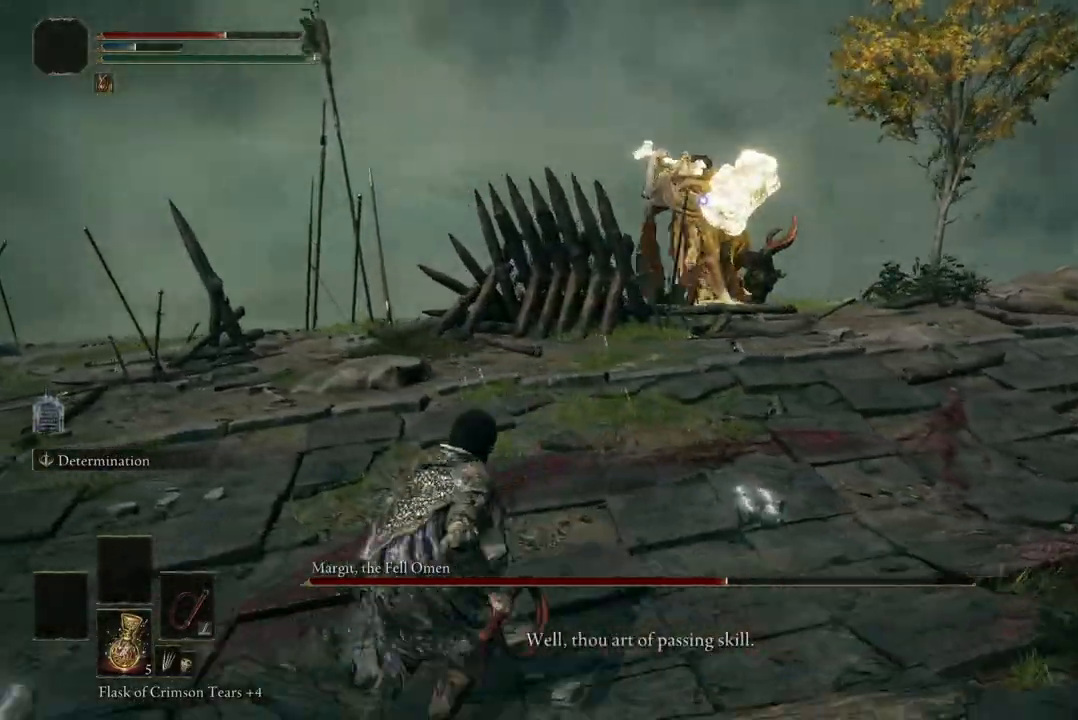
{"buttons": [], "left_stick": "down-left", "right_stick": "center", "events": []}
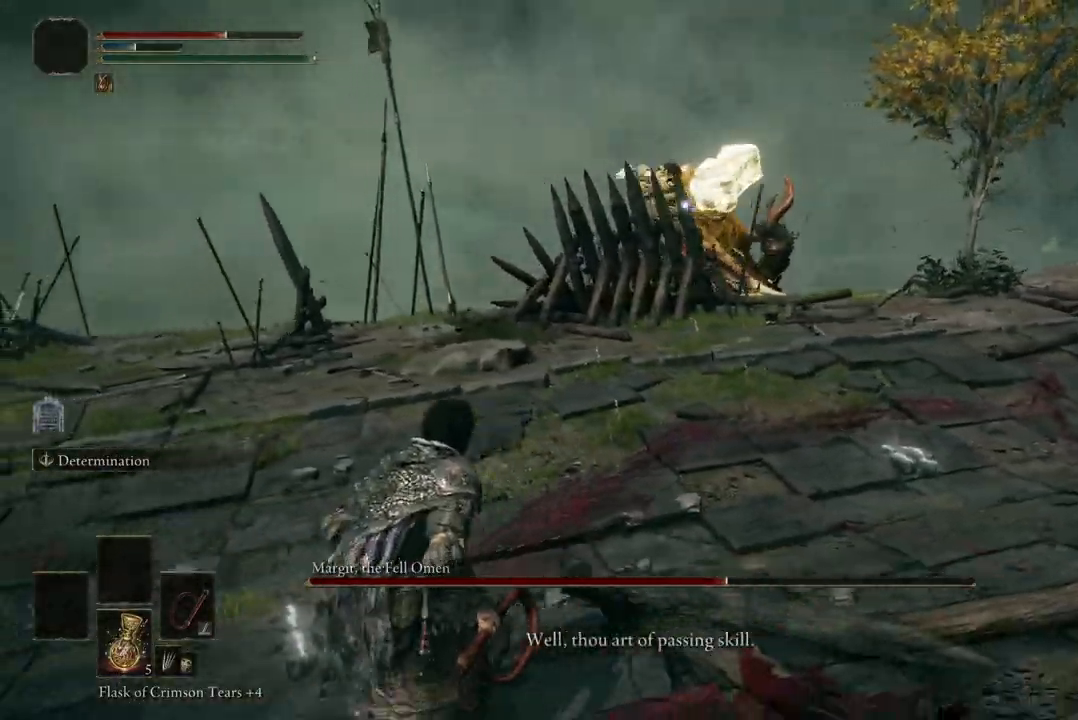
{"buttons": [], "left_stick": "down-left", "right_stick": "center", "events": []}
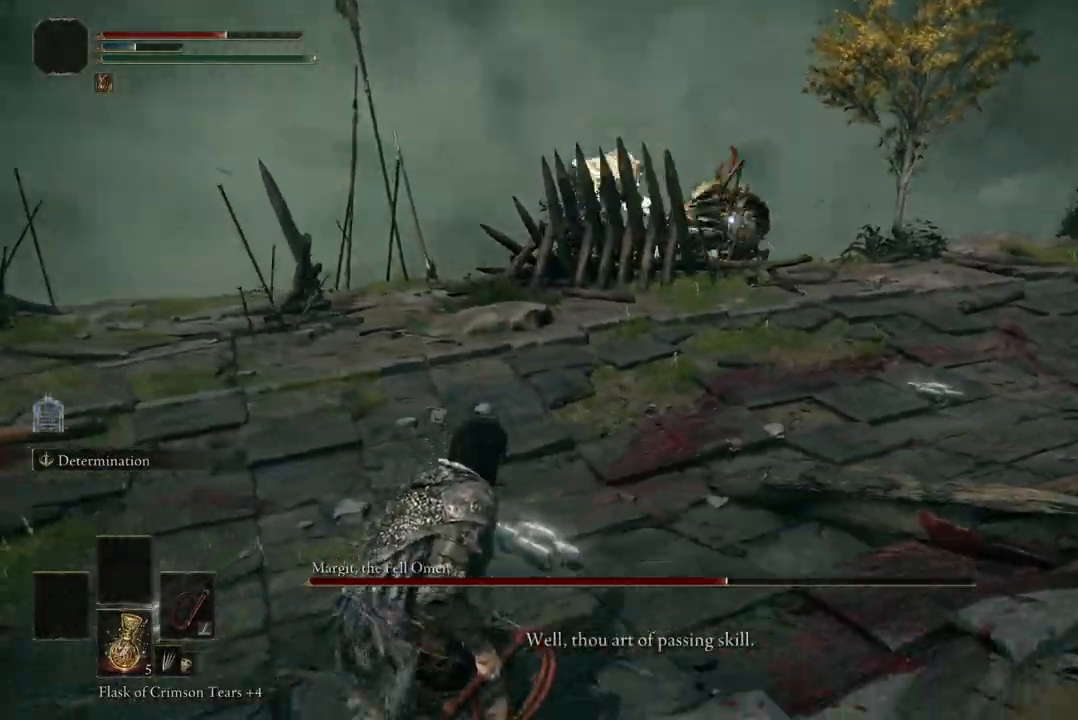
{"buttons": [], "left_stick": "down-left", "right_stick": "center", "events": []}
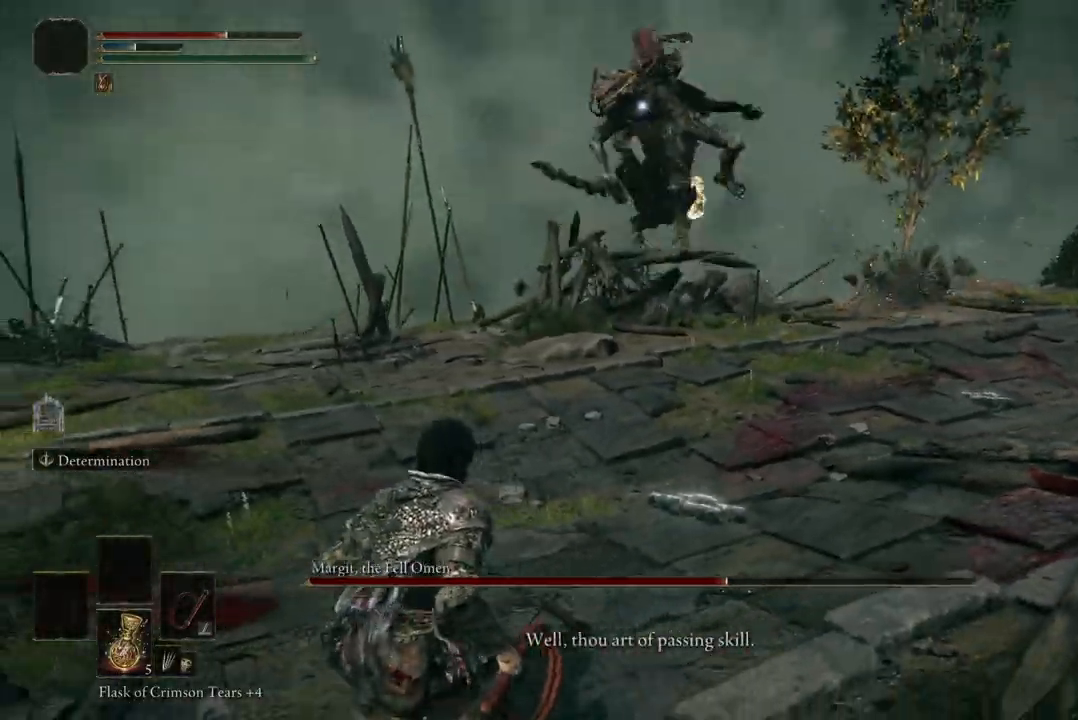
{"buttons": [], "left_stick": "down-left", "right_stick": "center", "events": []}
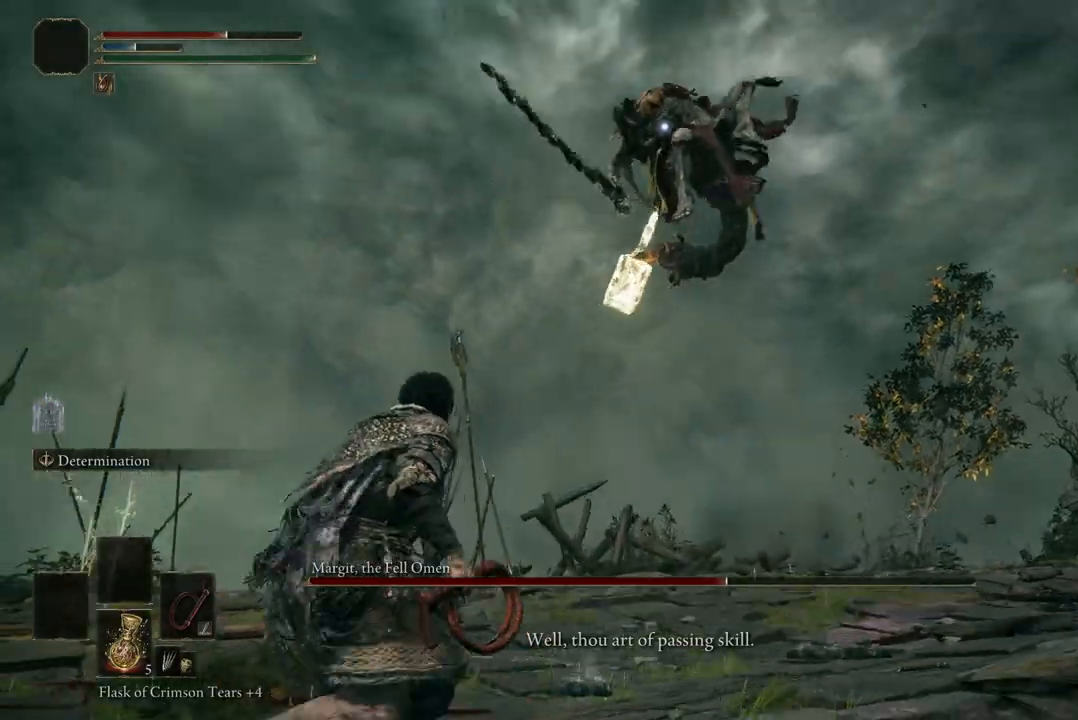
{"buttons": [], "left_stick": "down-left", "right_stick": "center", "events": []}
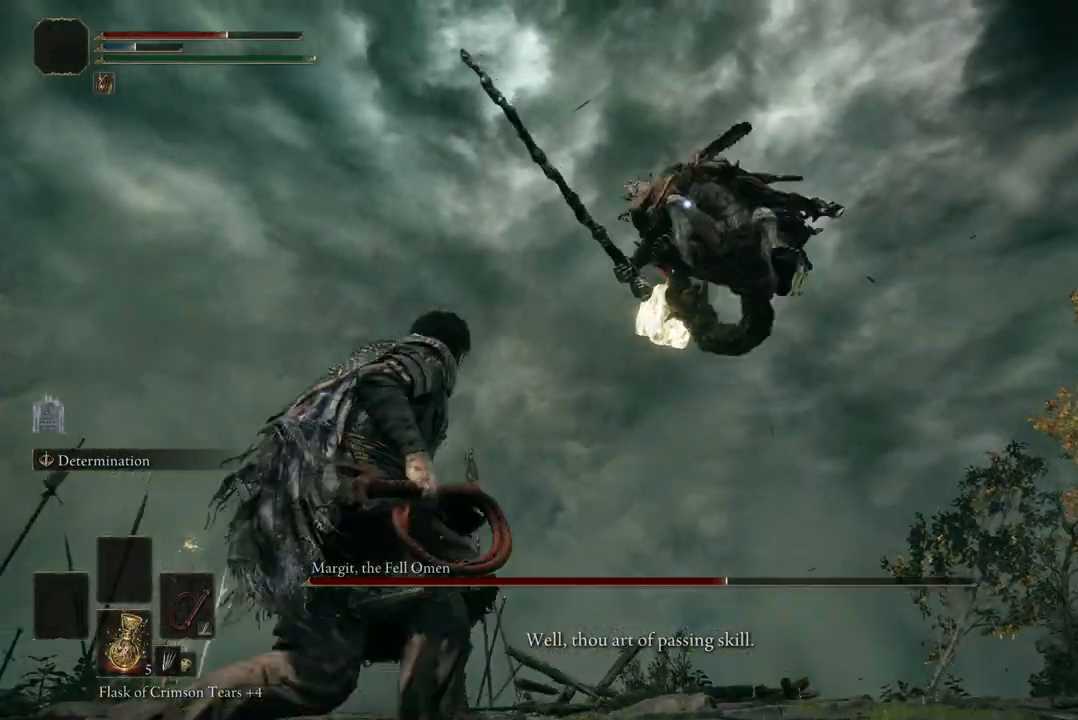
{"buttons": [], "left_stick": "down-left", "right_stick": "center", "events": [[133, "B", "down"], [267, "B", "up"]]}
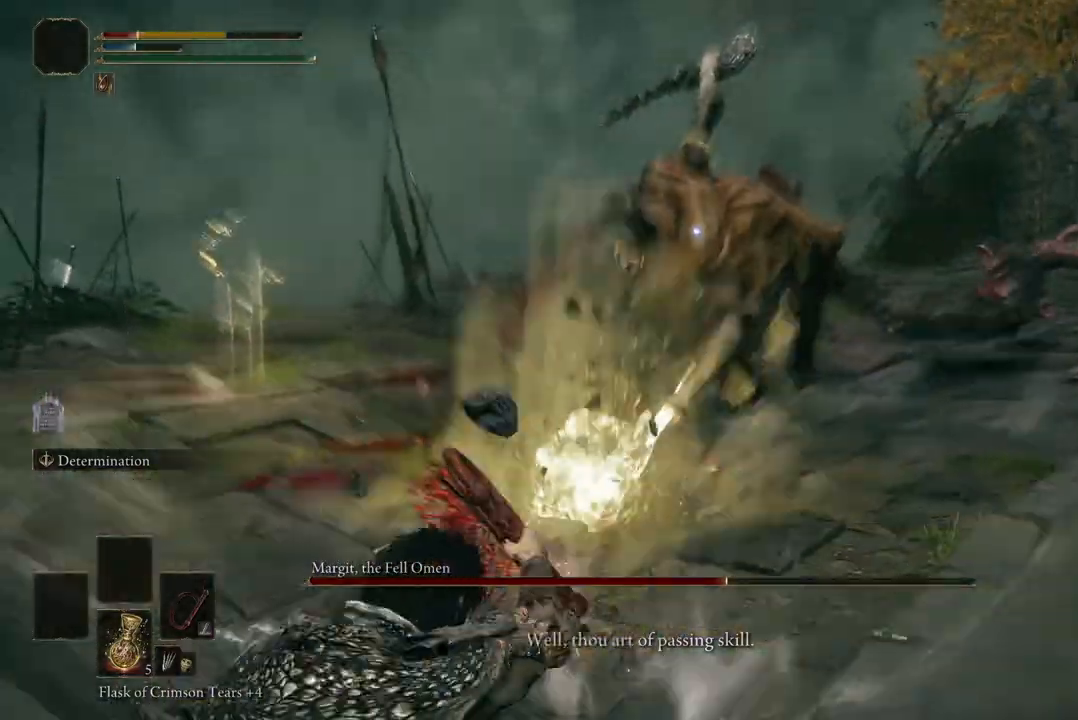
{"buttons": [], "left_stick": "down-left", "right_stick": "center", "events": []}
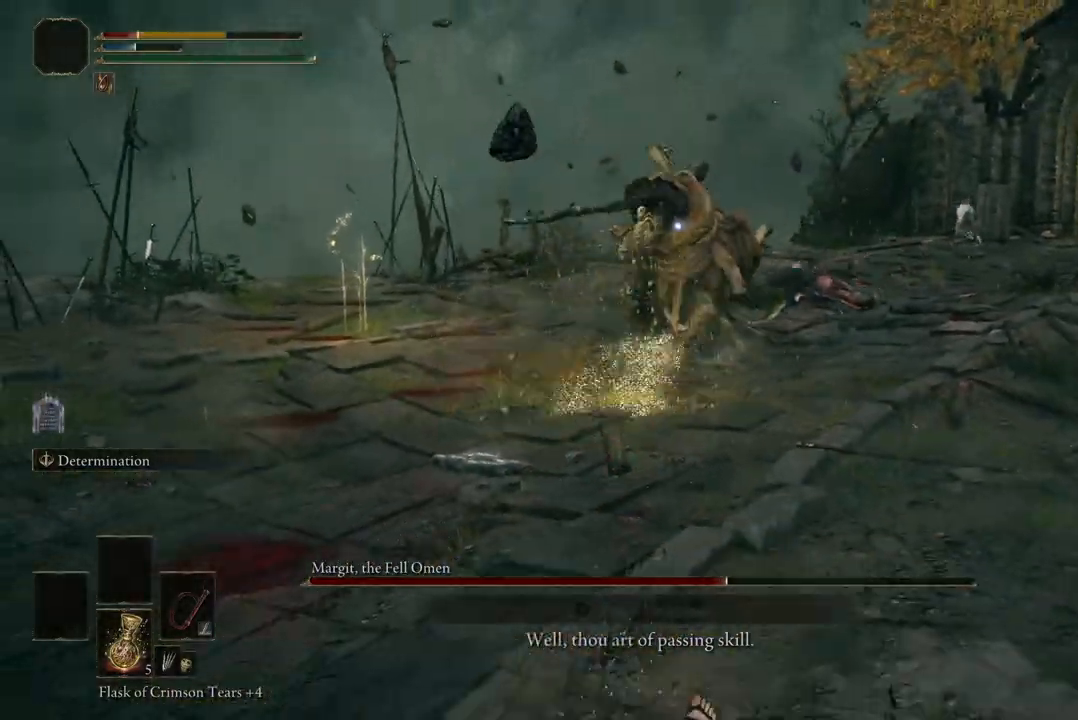
{"buttons": [], "left_stick": "down-left", "right_stick": "center", "events": [[67, "B", "down"], [200, "B", "up"]]}
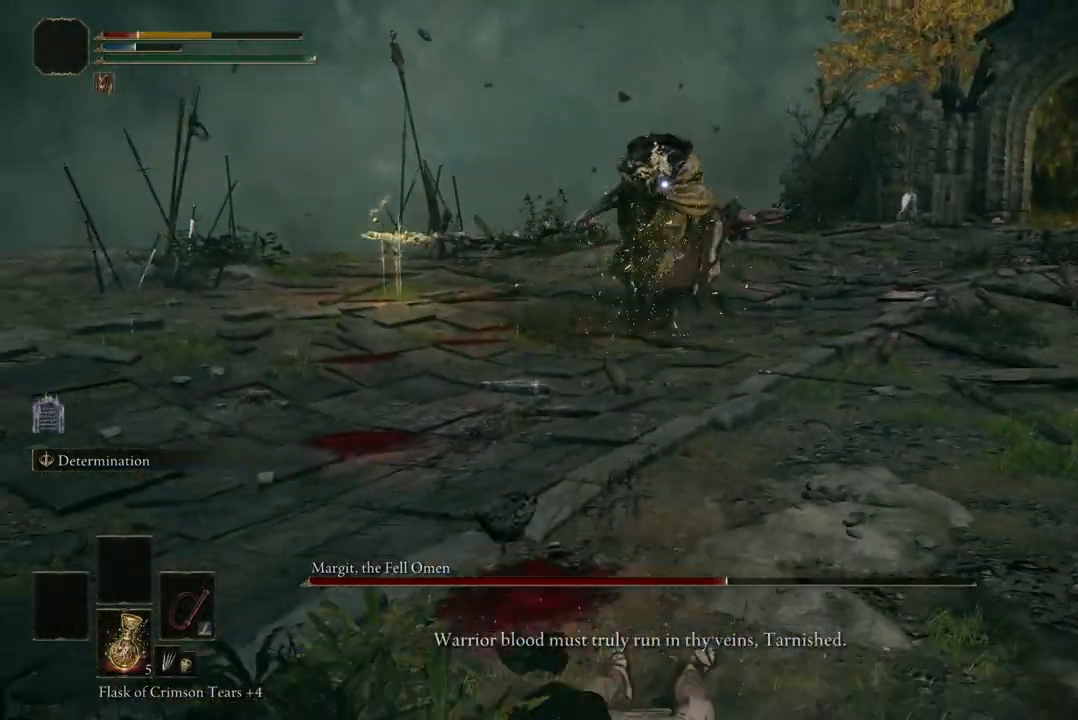
{"buttons": [], "left_stick": "down-left", "right_stick": "center", "events": []}
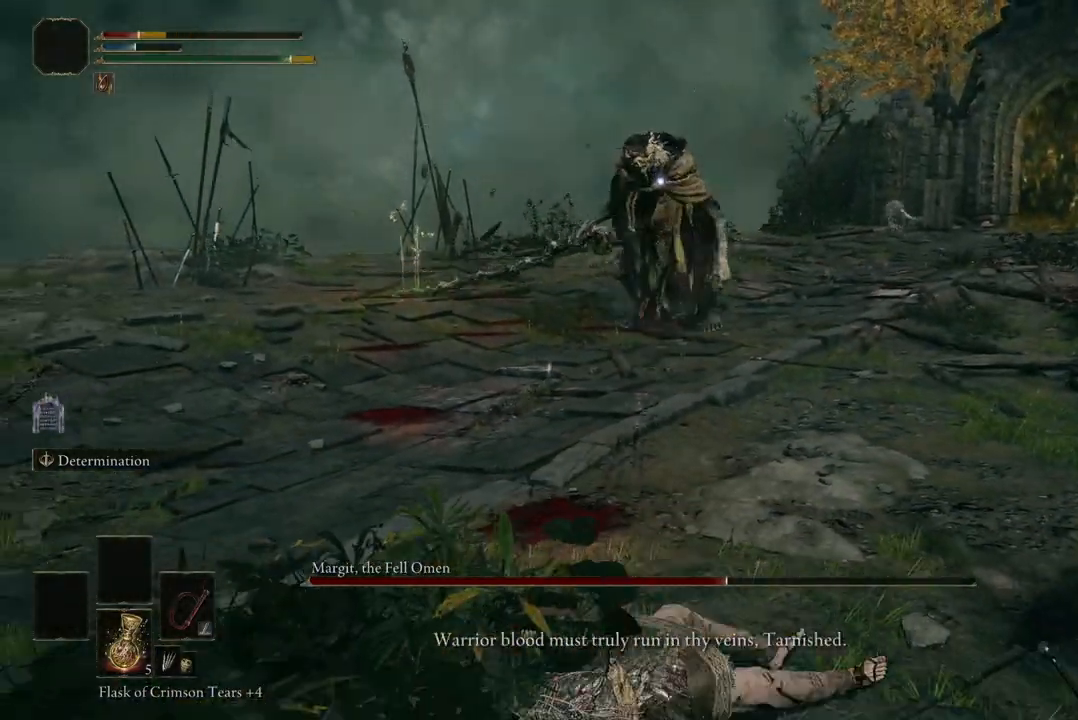
{"buttons": [], "left_stick": "down-left", "right_stick": "center", "events": [[267, "B", "down"], [333, "B", "up"]]}
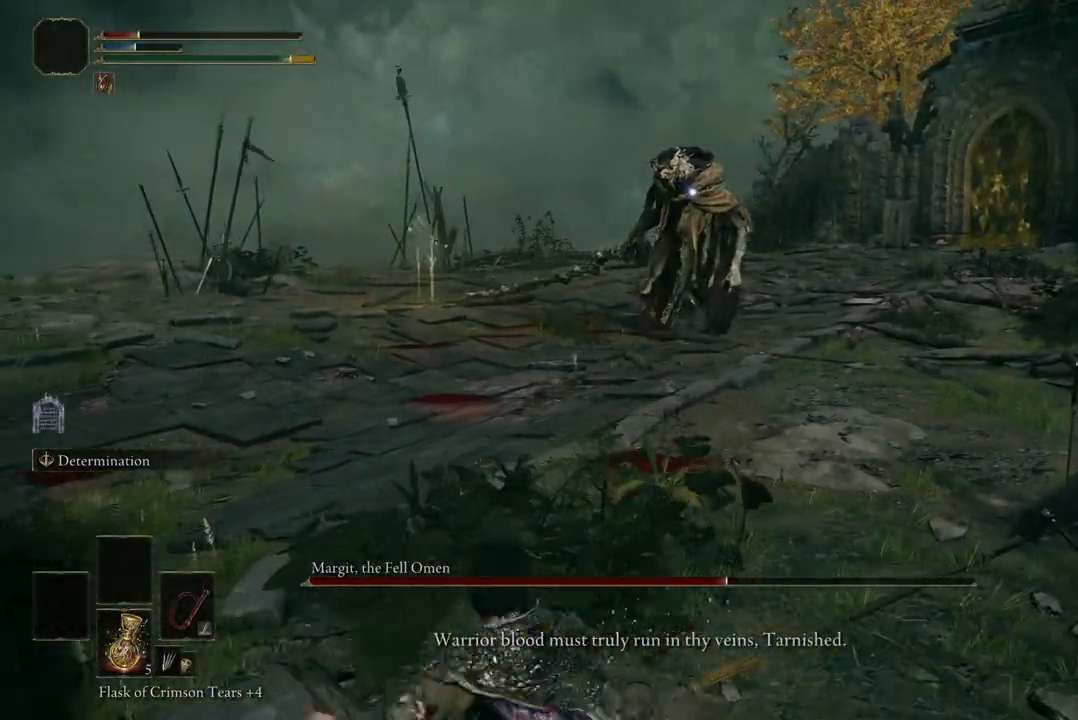
{"buttons": ["L2"], "left_stick": "down-left", "right_stick": "center", "events": [[167, "Y", "down"], [300, "Y", "up"], [467, "L2", "down"]]}
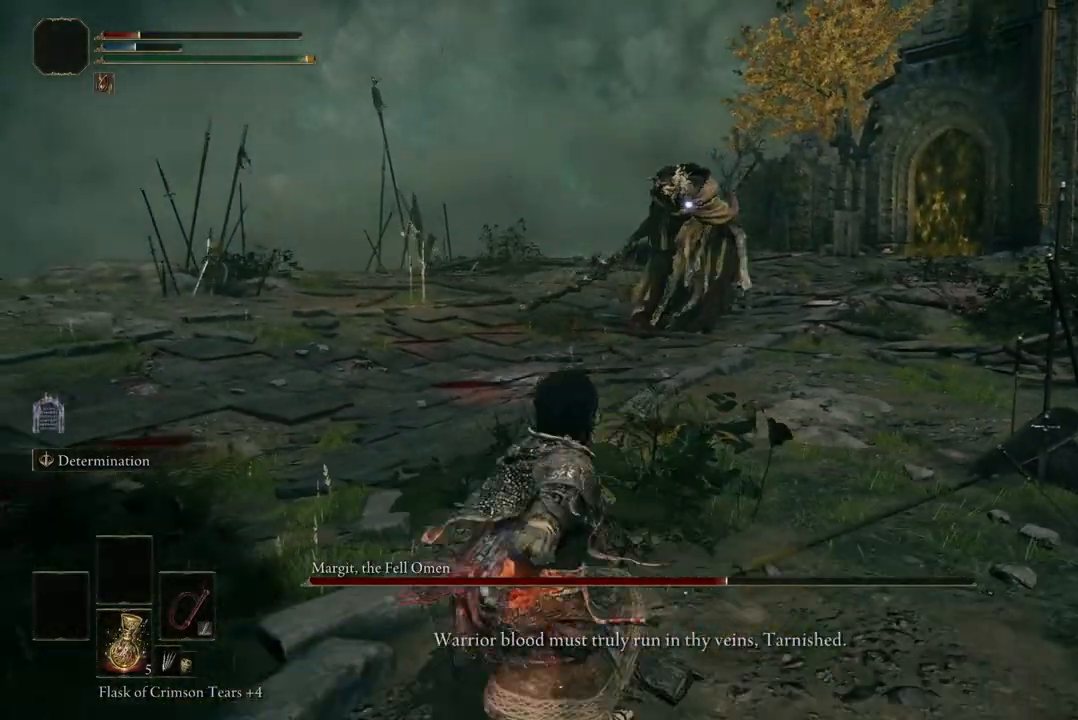
{"buttons": [], "left_stick": "up-left", "right_stick": "center", "events": [[33, "L2", "up"], [100, "left_stick", "left"], [333, "left_stick", "up-left"]]}